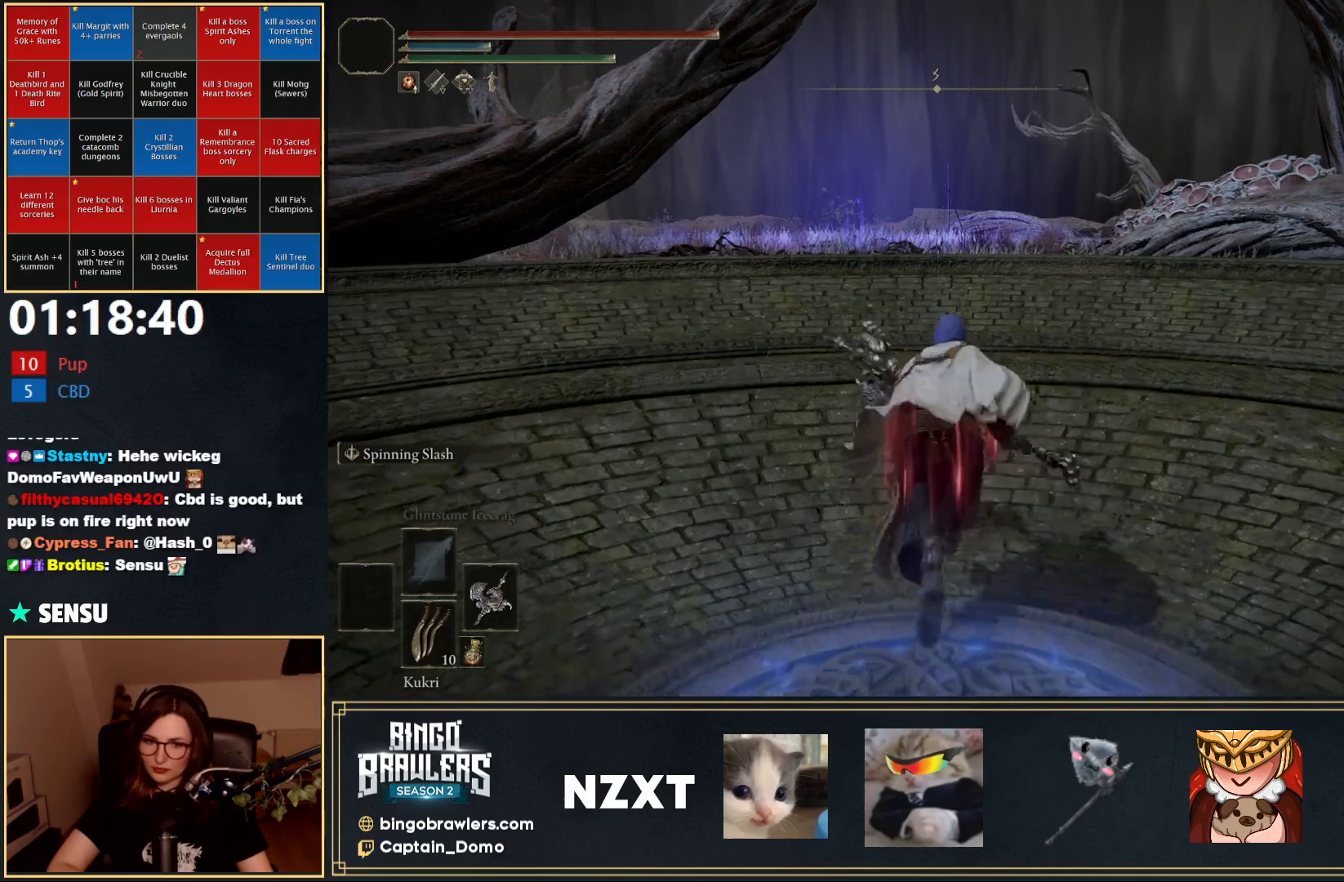
Gameplay with a controller (Xbox layout); each line is a JSON object with the inputs held at the frame after it. "events" lists button and stick changes between this image and that frame as [ms after this image, input, new state], when the widget could be followed in between.
{"buttons": ["B"], "left_stick": "up", "right_stick": "center", "events": []}
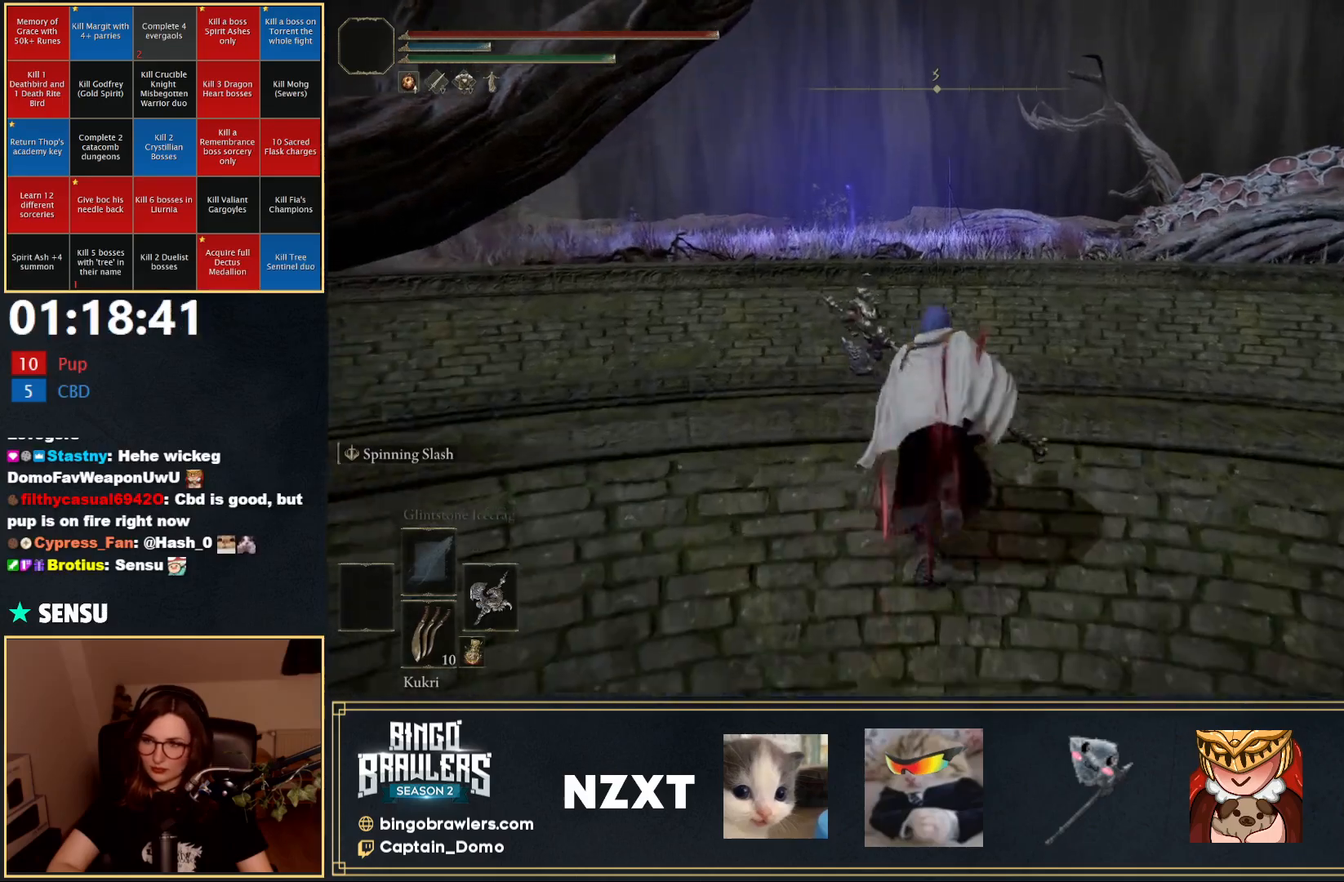
{"buttons": ["B"], "left_stick": "up", "right_stick": "center", "events": [[167, "right_stick", "down"], [317, "right_stick", "center"]]}
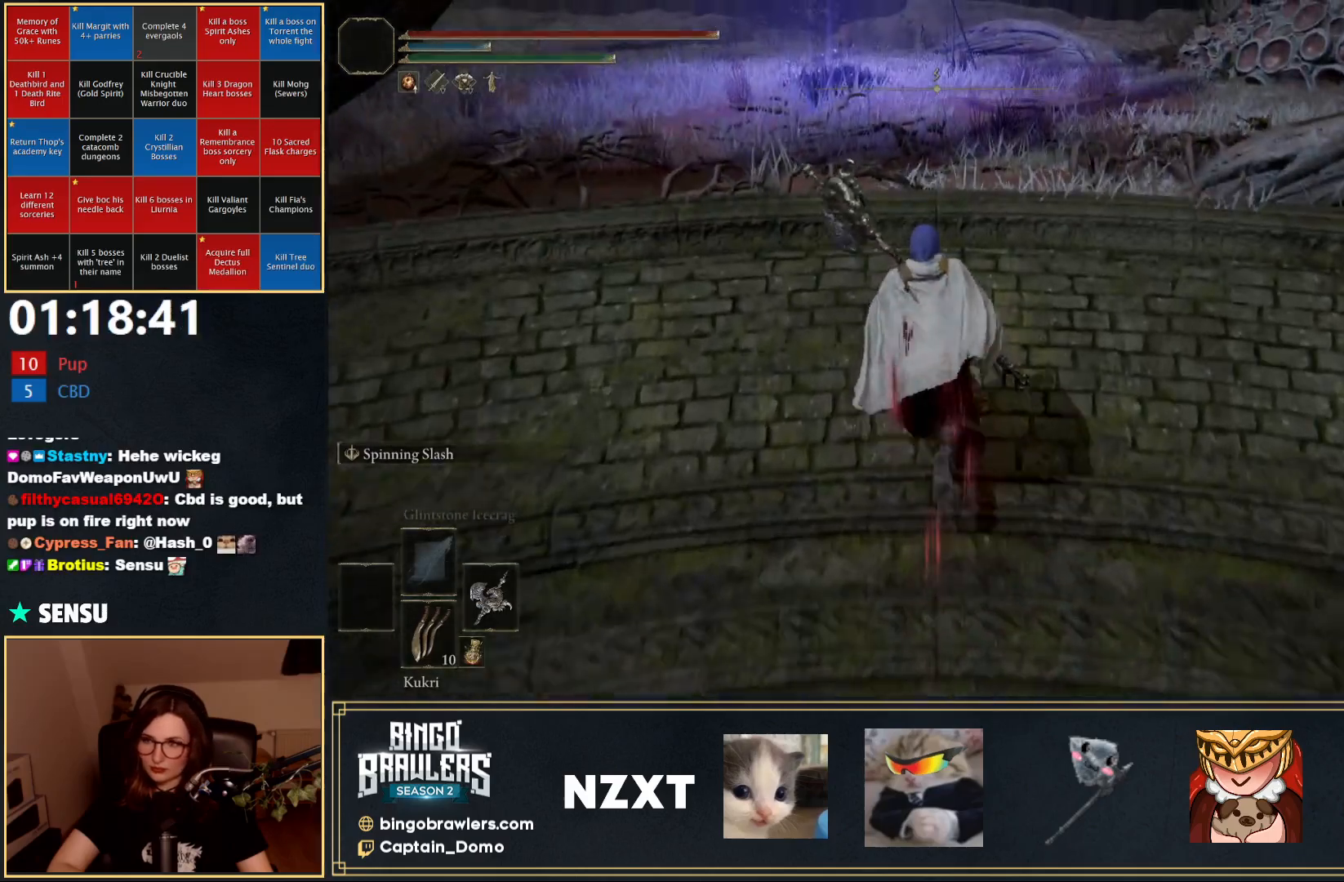
{"buttons": ["B"], "left_stick": "up", "right_stick": "left", "events": [[417, "right_stick", "left"]]}
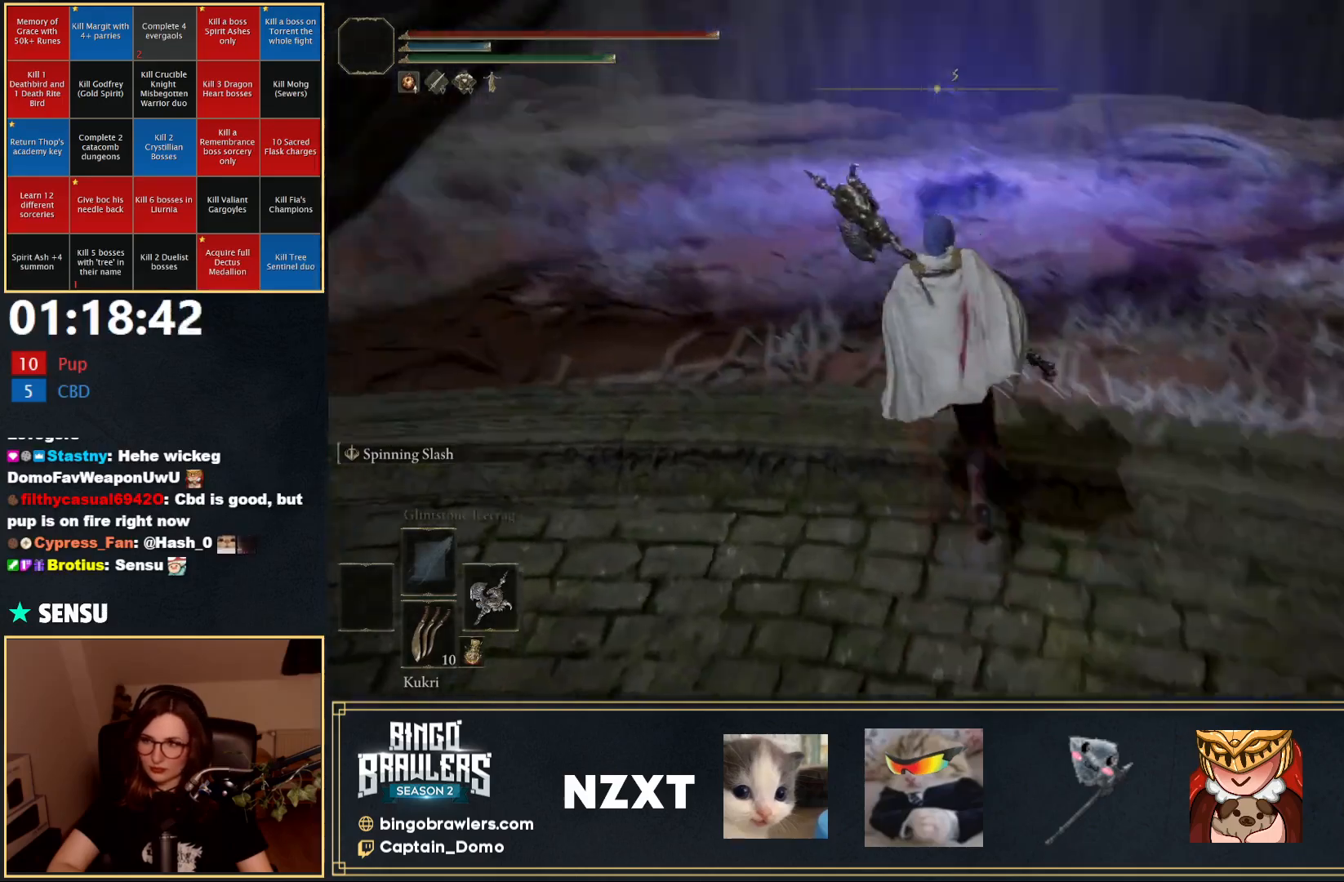
{"buttons": ["B"], "left_stick": "up", "right_stick": "center", "events": [[50, "right_stick", "center"]]}
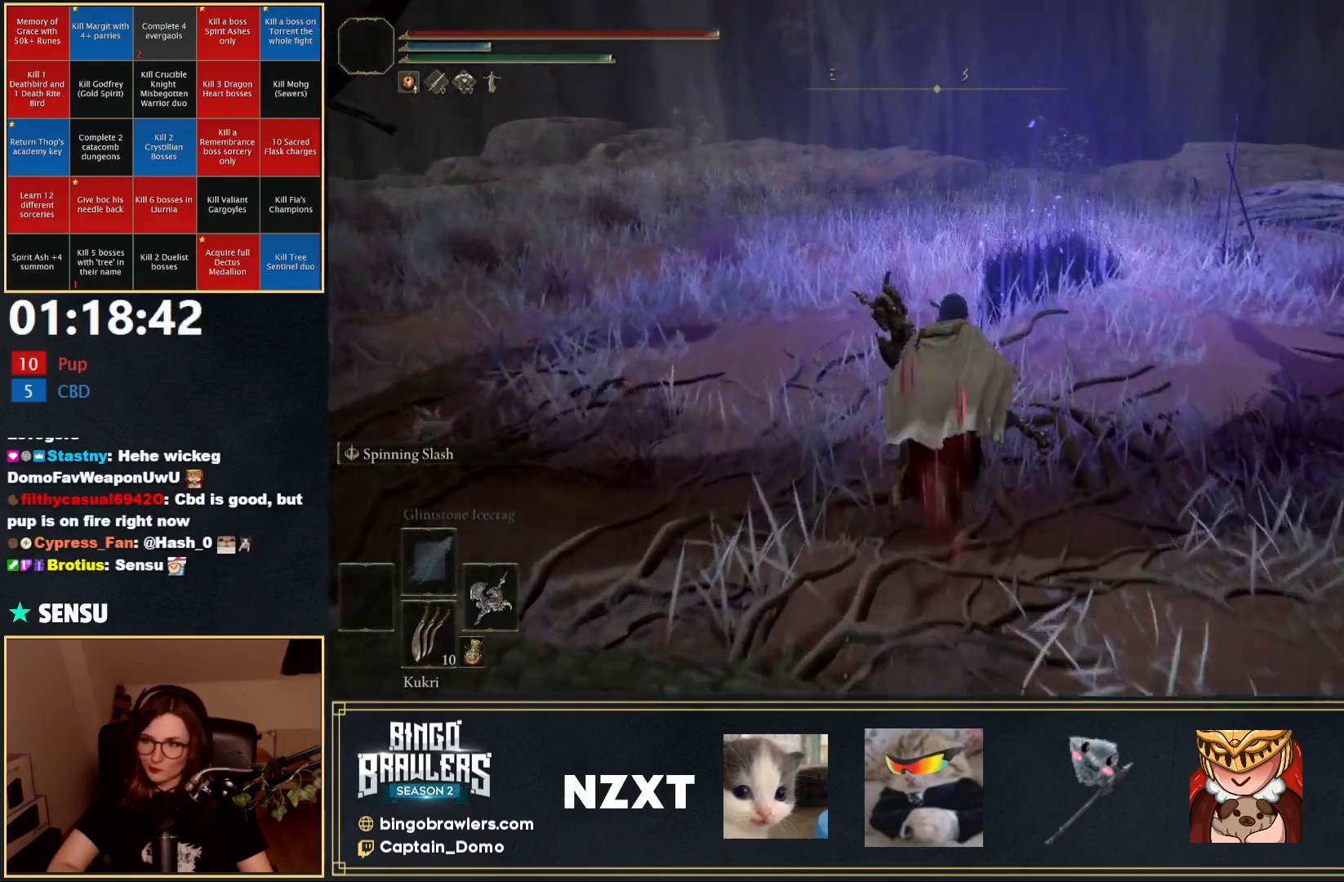
{"buttons": [], "left_stick": "up", "right_stick": "center", "events": [[200, "B", "up"], [317, "R3", "down"], [483, "R3", "up"]]}
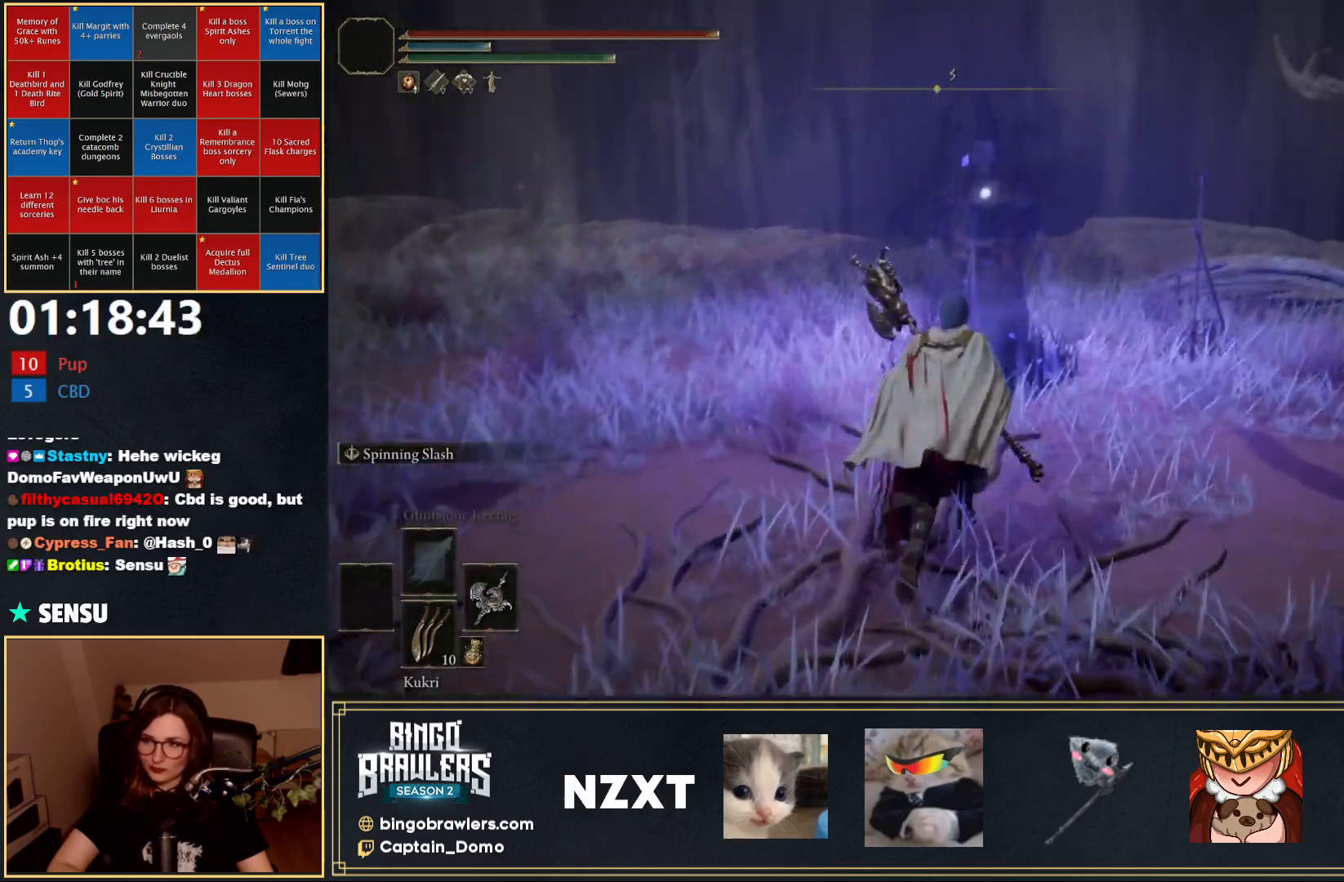
{"buttons": [], "left_stick": "up", "right_stick": "center", "events": [[183, "L2", "down"], [317, "L2", "up"], [350, "L2", "down"], [483, "L2", "up"]]}
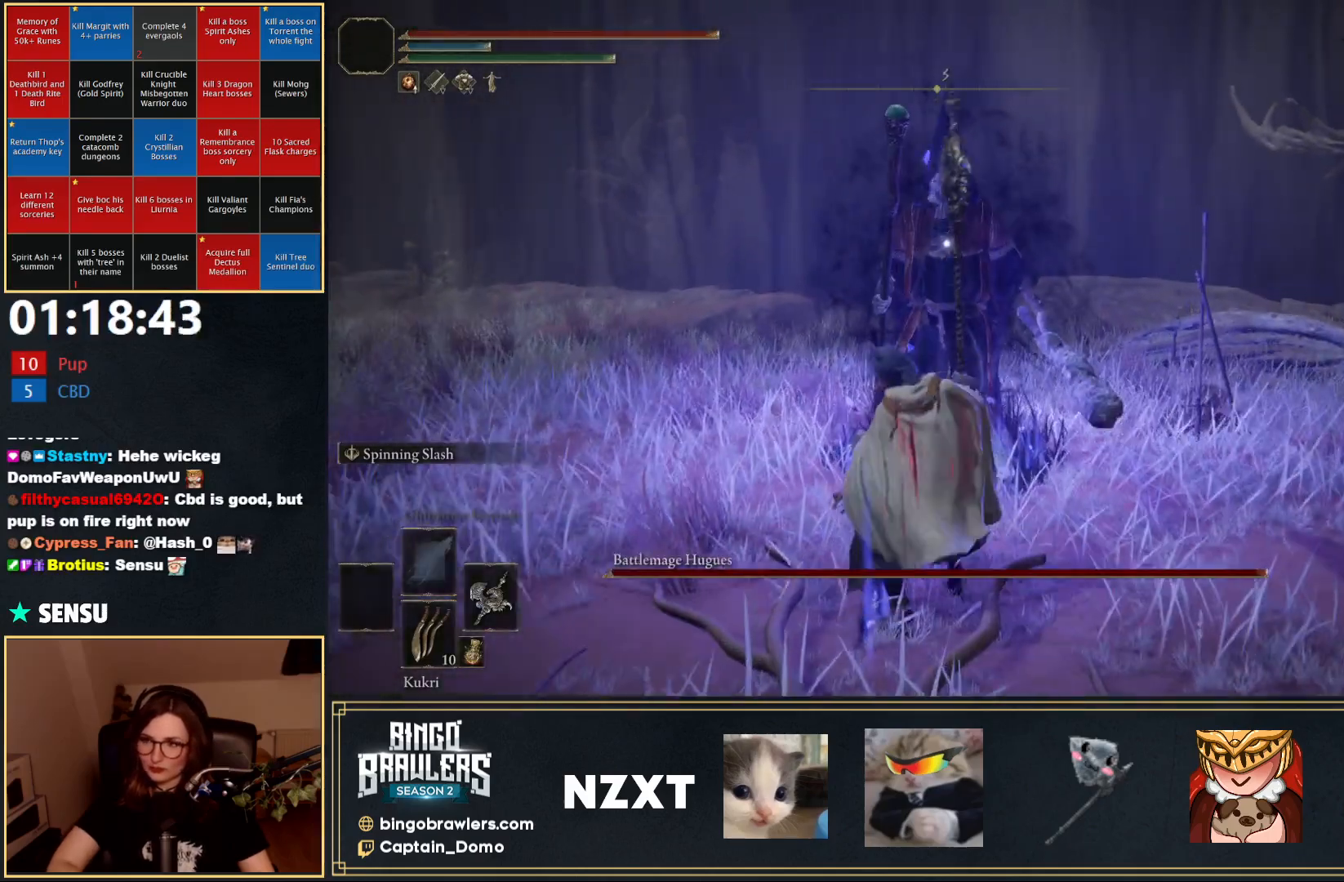
{"buttons": [], "left_stick": "up", "right_stick": "center", "events": [[17, "L2", "down"], [167, "L2", "up"], [217, "L2", "down"], [500, "L2", "up"]]}
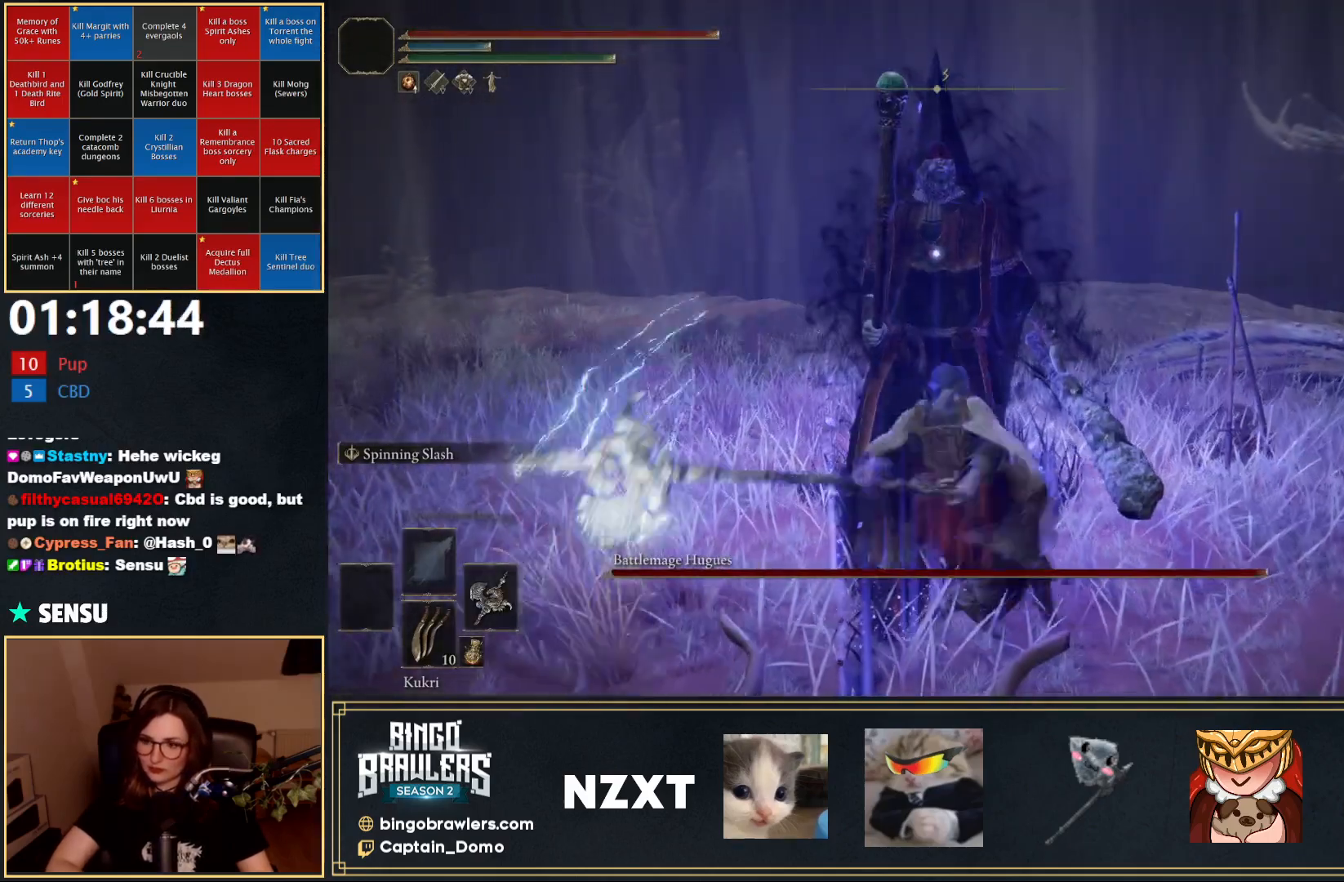
{"buttons": ["L2"], "left_stick": "up", "right_stick": "center", "events": [[50, "L2", "down"], [133, "L2", "up"], [217, "L2", "down"], [317, "L2", "up"], [350, "L2", "down"], [467, "L2", "up"], [500, "L2", "down"]]}
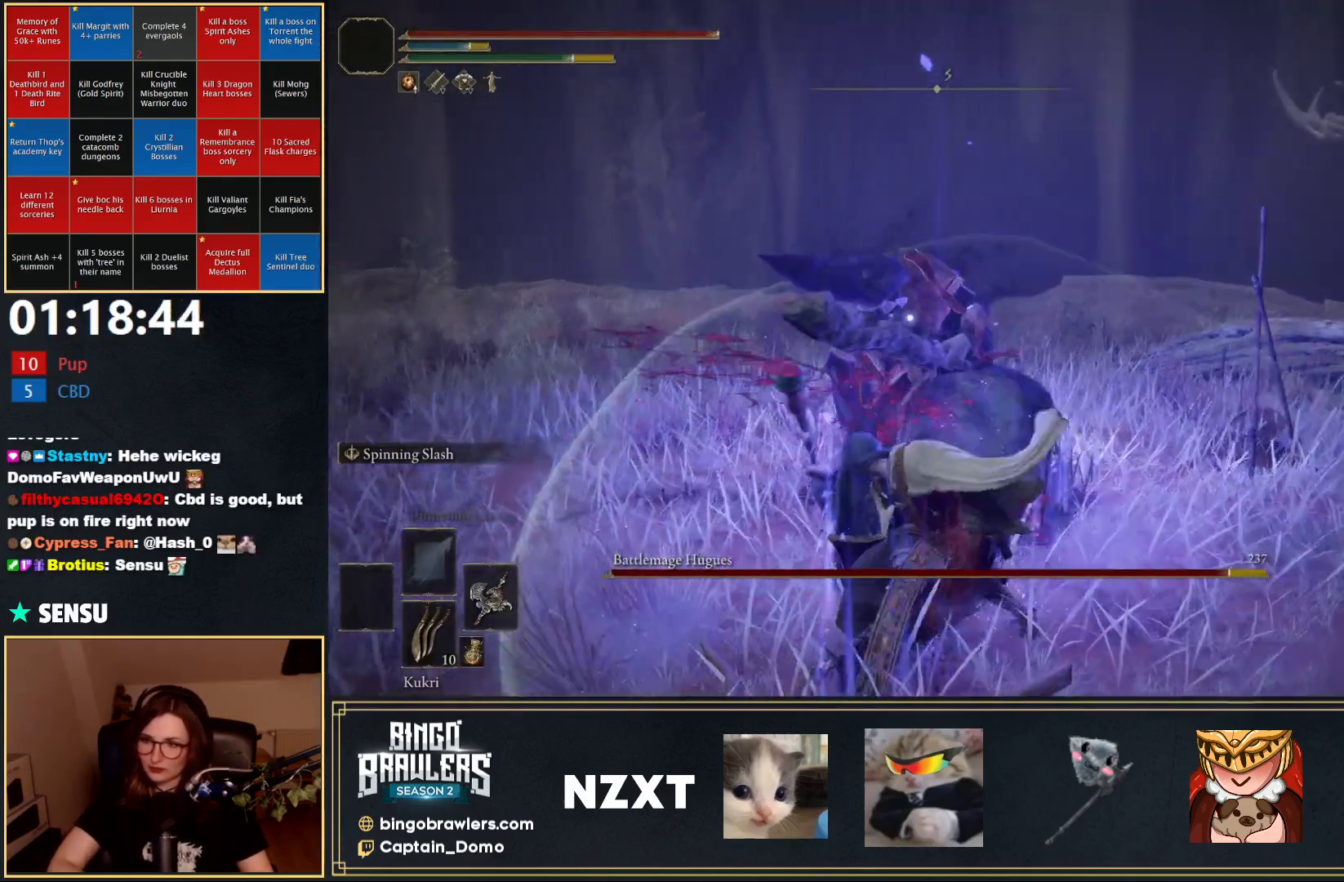
{"buttons": ["L2"], "left_stick": "up", "right_stick": "center", "events": [[133, "L2", "up"], [150, "L2", "down"]]}
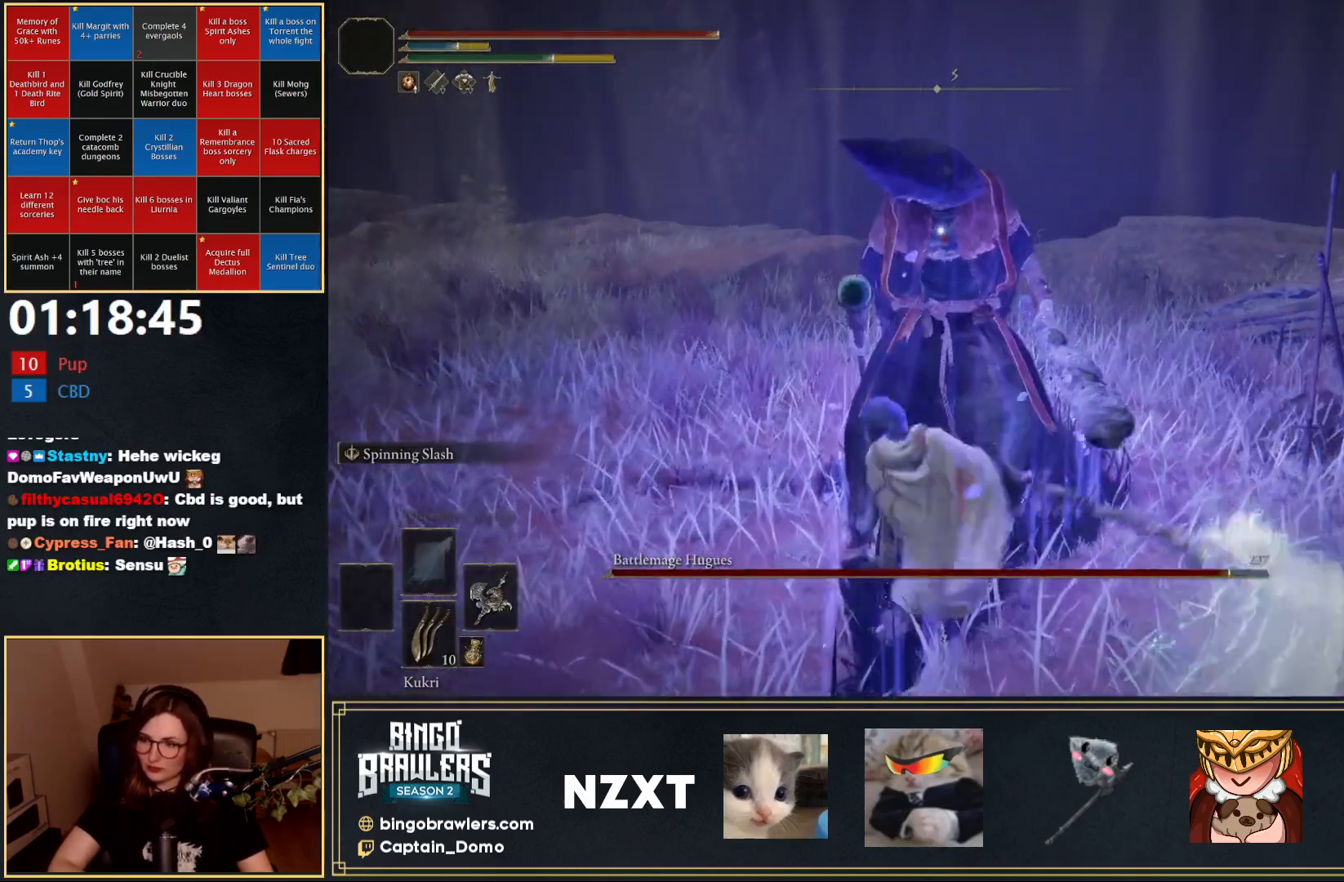
{"buttons": [], "left_stick": "up", "right_stick": "center", "events": [[283, "L2", "up"]]}
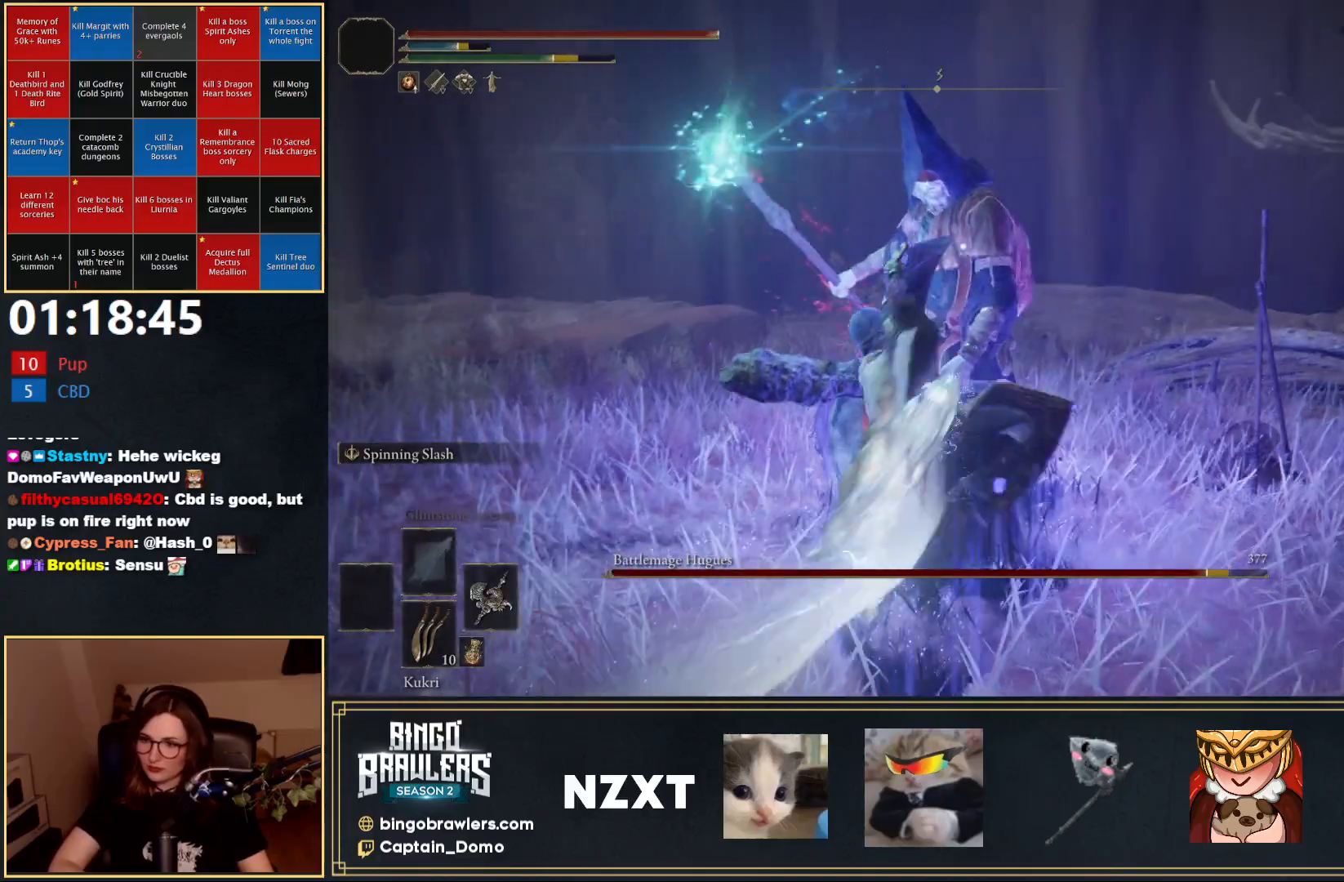
{"buttons": [], "left_stick": "down-right", "right_stick": "center", "events": [[200, "left_stick", "center"], [333, "left_stick", "down-right"]]}
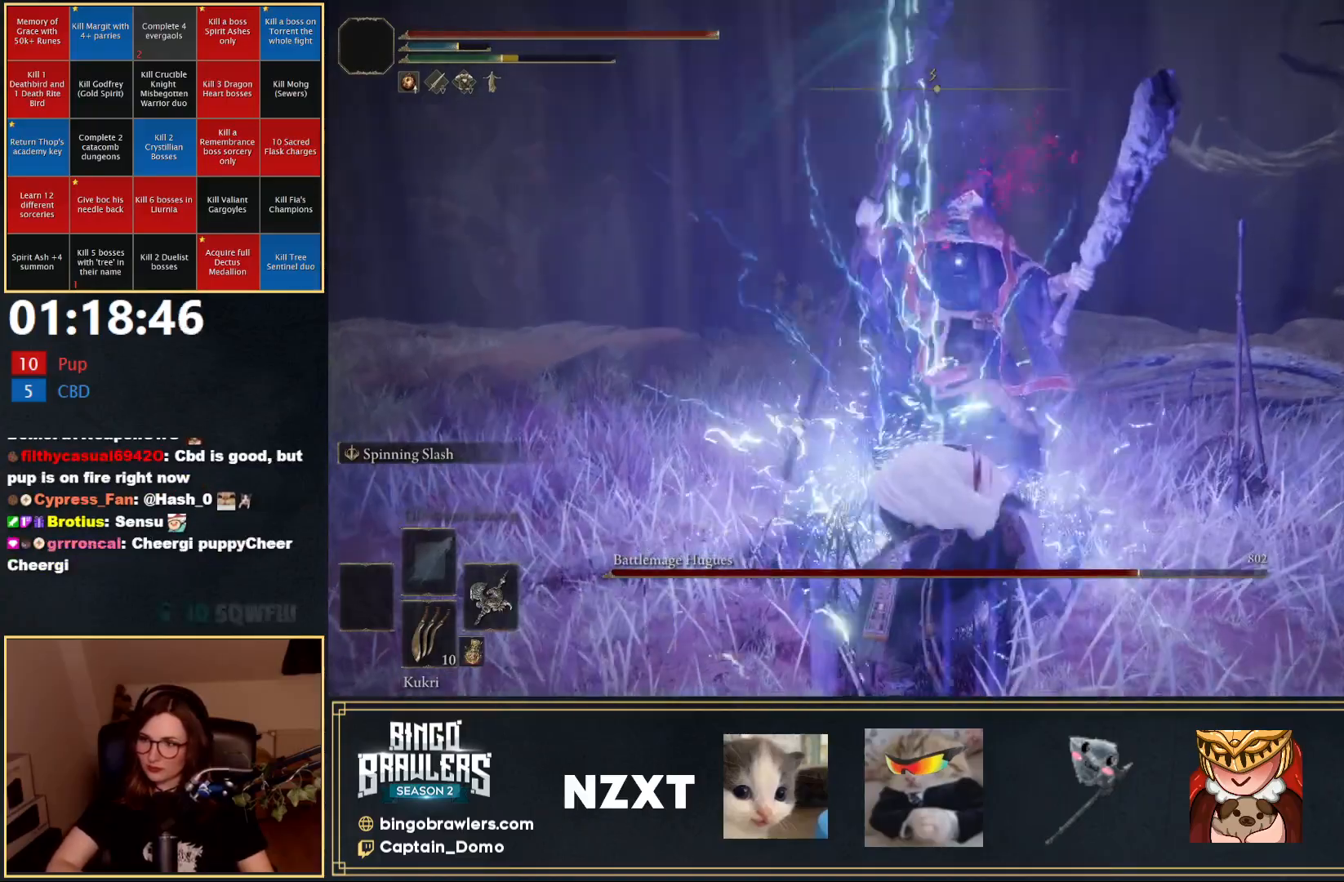
{"buttons": [], "left_stick": "down-right", "right_stick": "center", "events": []}
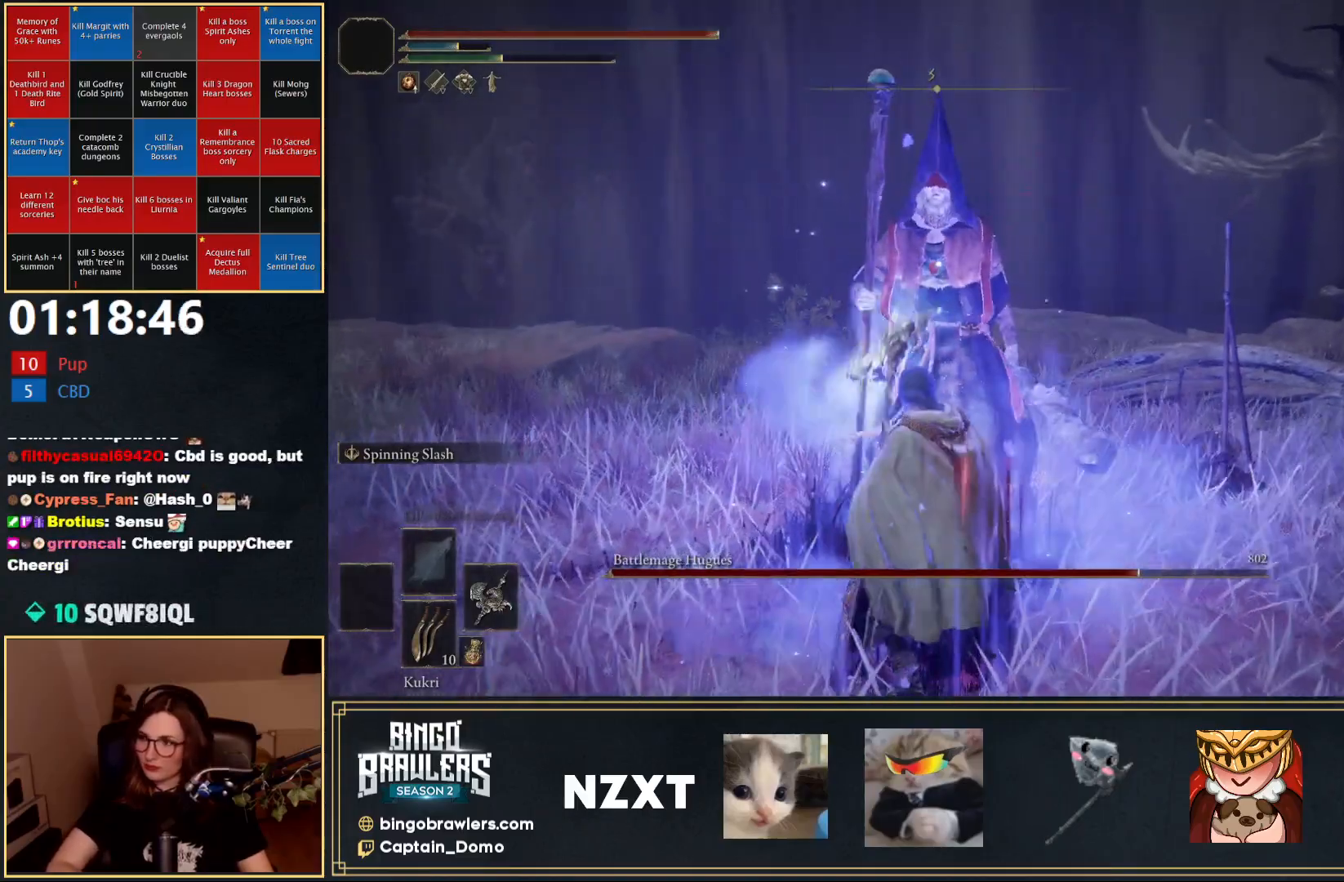
{"buttons": [], "left_stick": "up", "right_stick": "center", "events": [[33, "R1", "down"], [83, "R1", "up"], [200, "left_stick", "up-right"], [317, "left_stick", "up"]]}
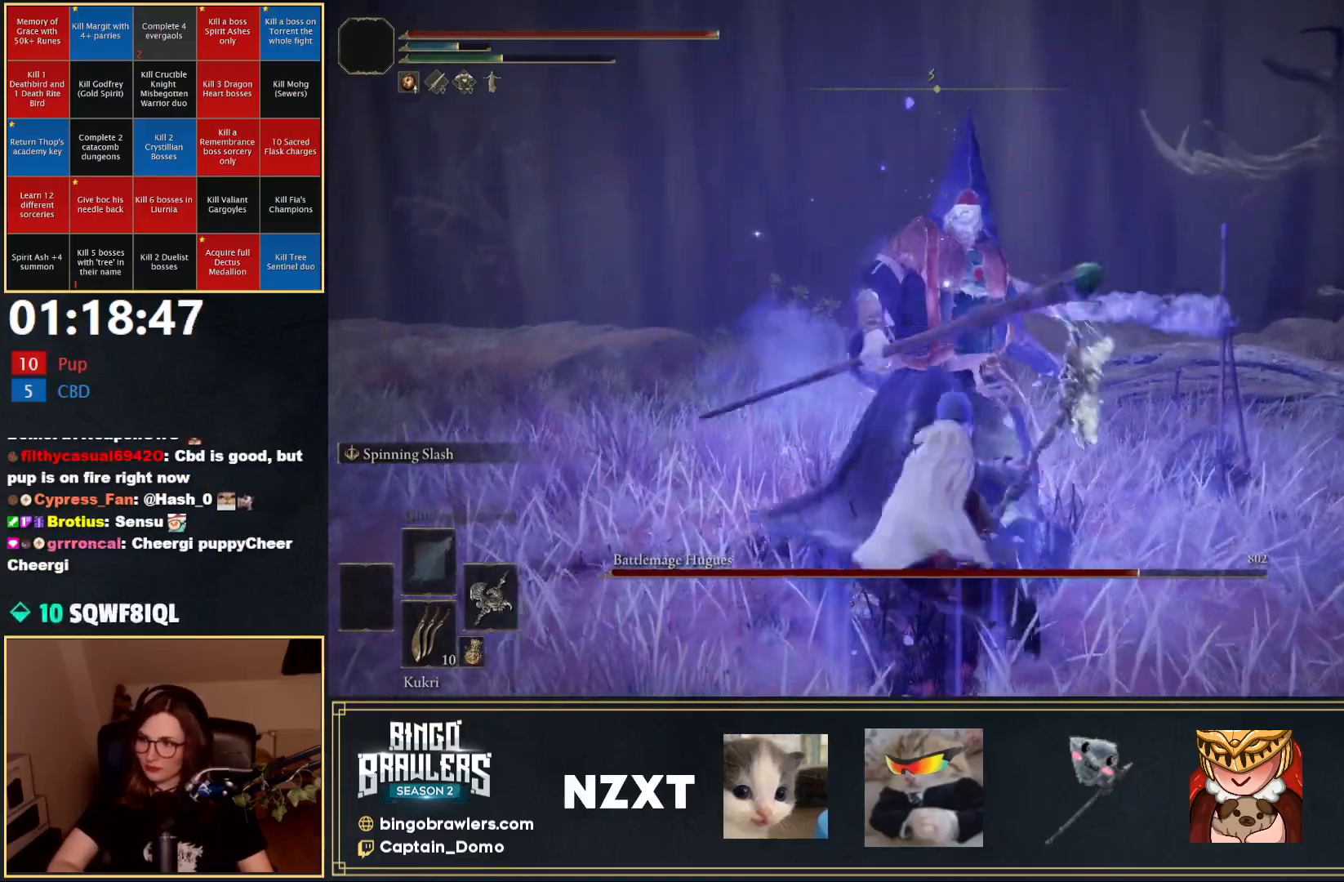
{"buttons": [], "left_stick": "right", "right_stick": "center", "events": [[283, "left_stick", "center"], [467, "left_stick", "right"]]}
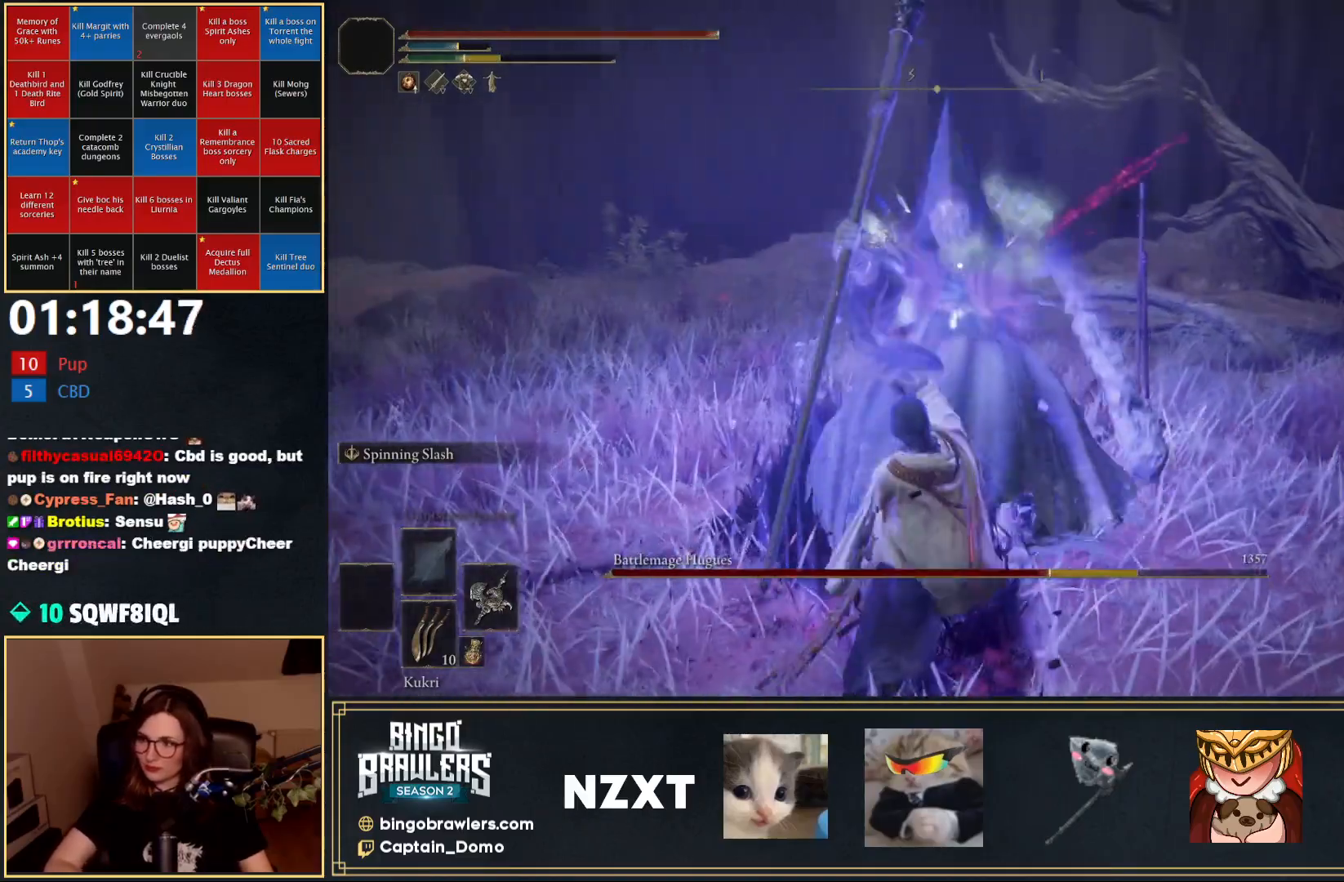
{"buttons": [], "left_stick": "down-right", "right_stick": "center", "events": [[200, "left_stick", "down-right"]]}
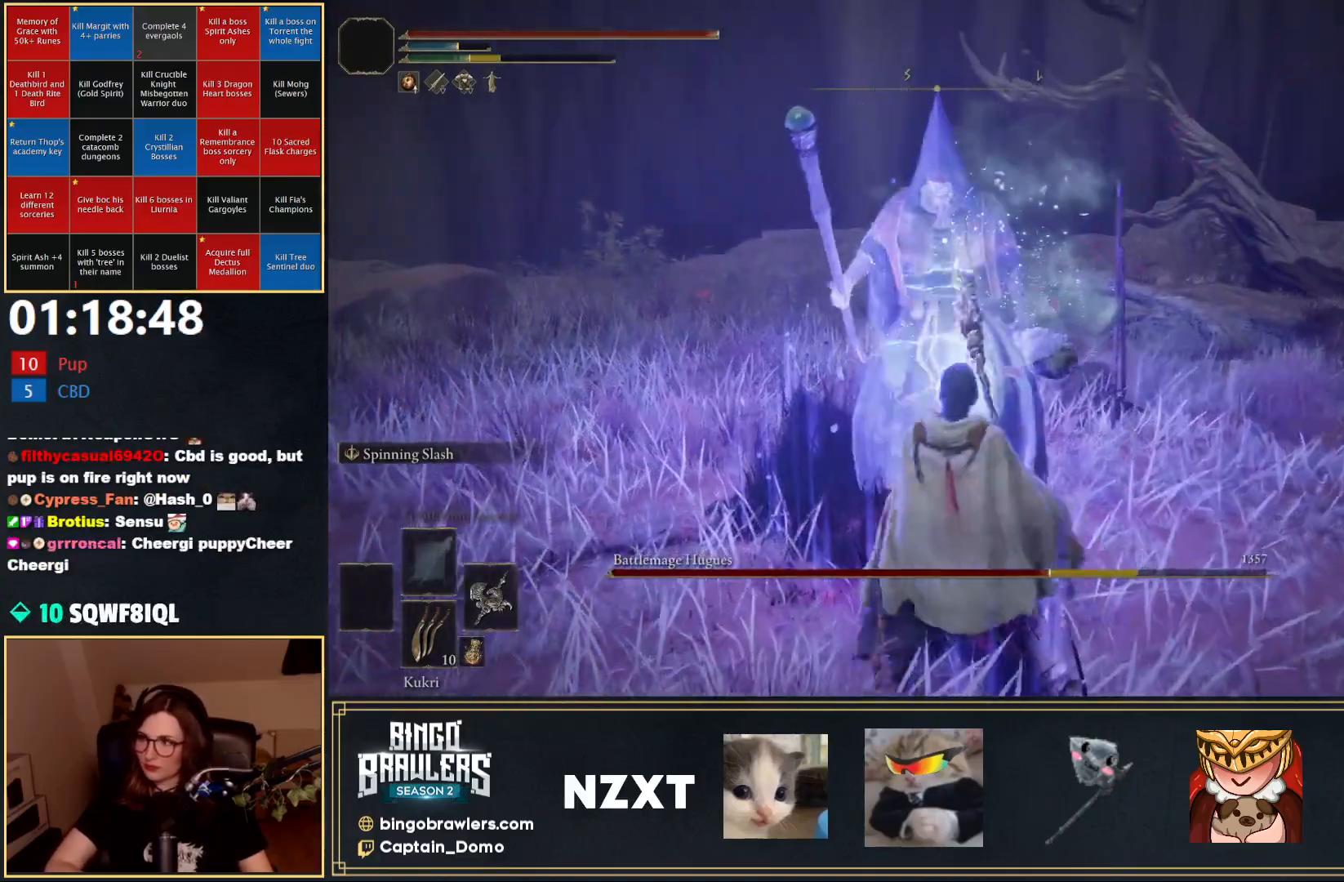
{"buttons": [], "left_stick": "up", "right_stick": "center", "events": [[283, "R1", "down"], [350, "R1", "up"], [367, "left_stick", "up"]]}
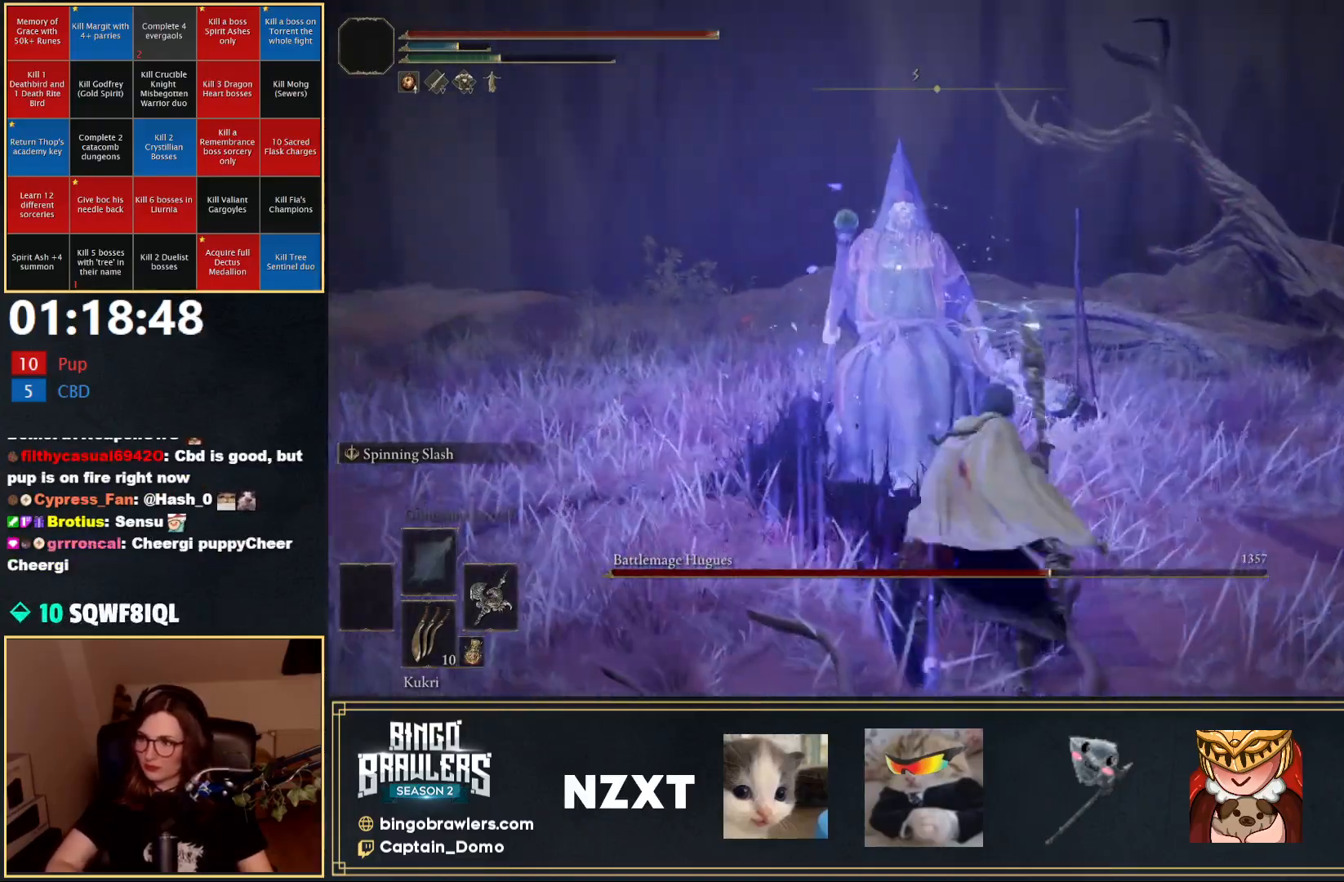
{"buttons": [], "left_stick": "down-right", "right_stick": "center", "events": [[283, "left_stick", "center"], [383, "left_stick", "down-right"]]}
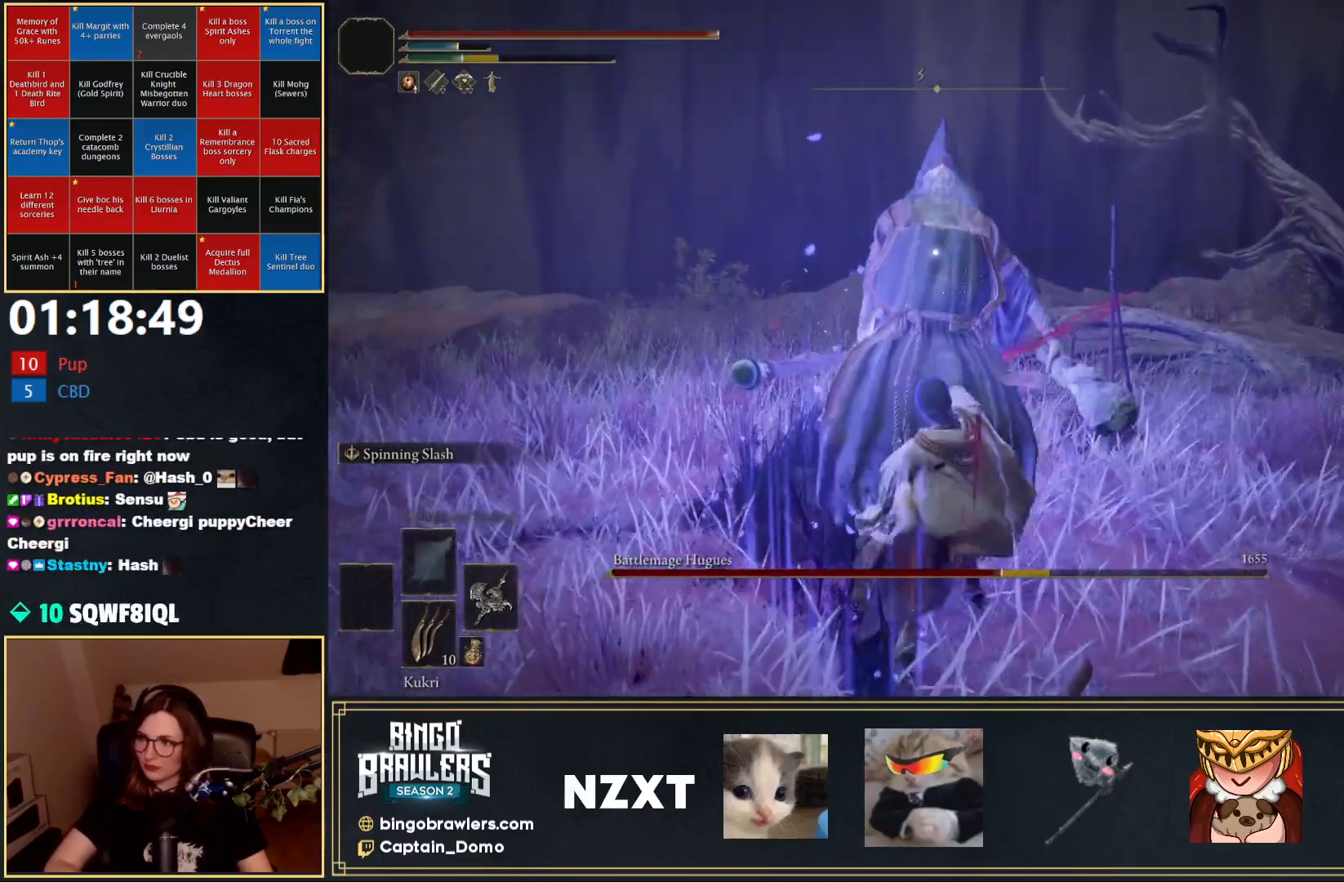
{"buttons": [], "left_stick": "down", "right_stick": "center", "events": [[317, "B", "down"], [383, "B", "up"], [500, "left_stick", "down"]]}
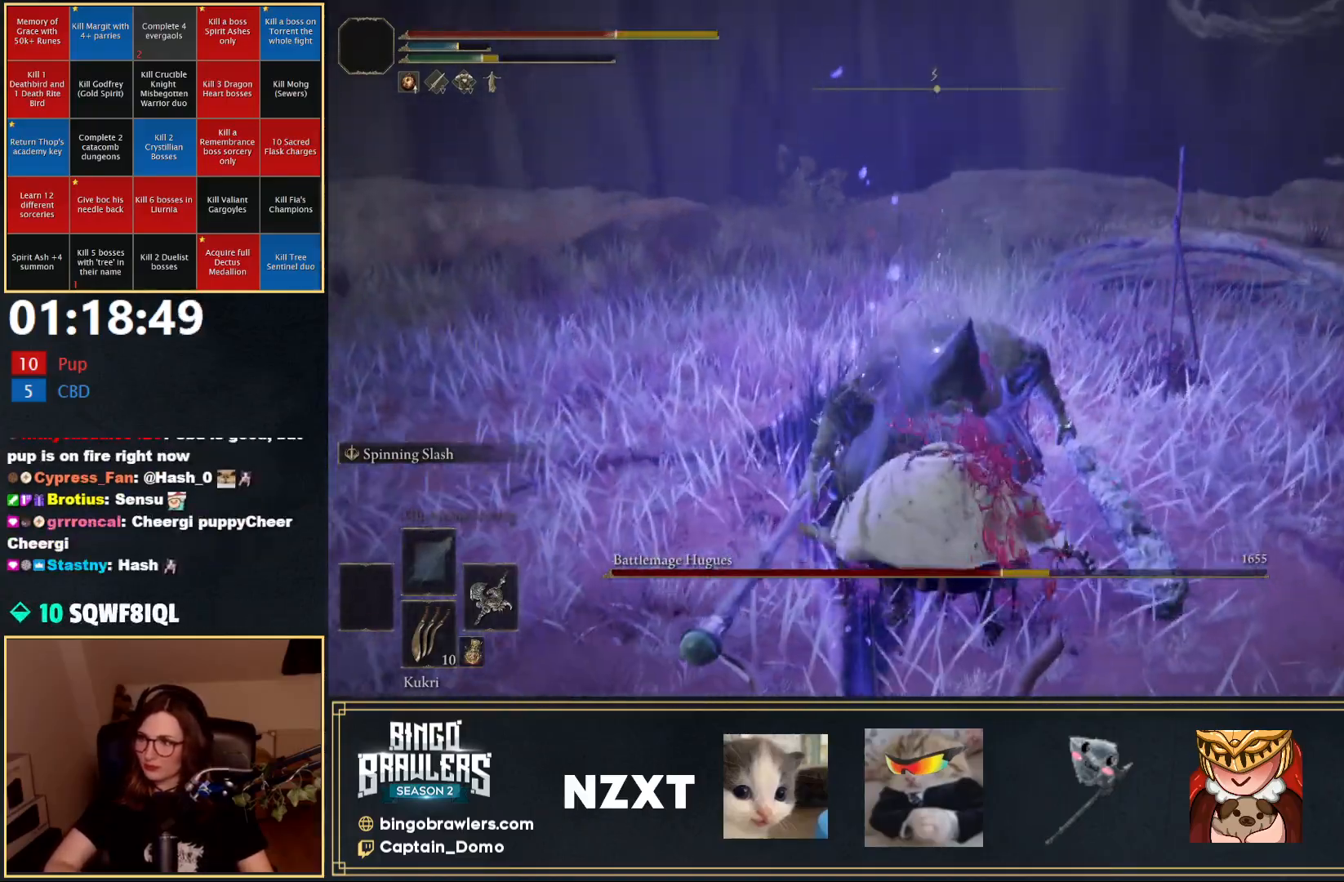
{"buttons": [], "left_stick": "down", "right_stick": "center", "events": []}
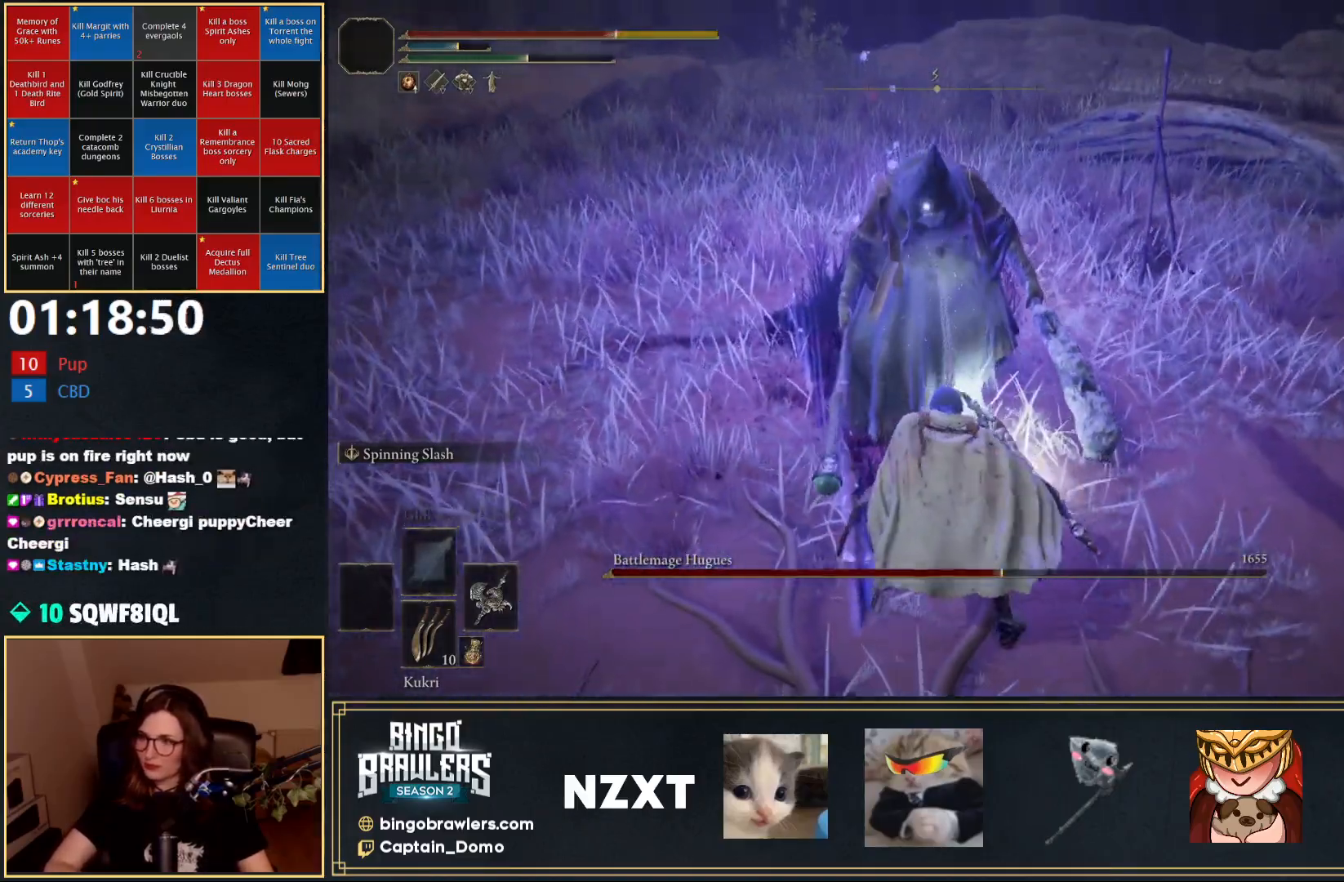
{"buttons": [], "left_stick": "down", "right_stick": "center", "events": []}
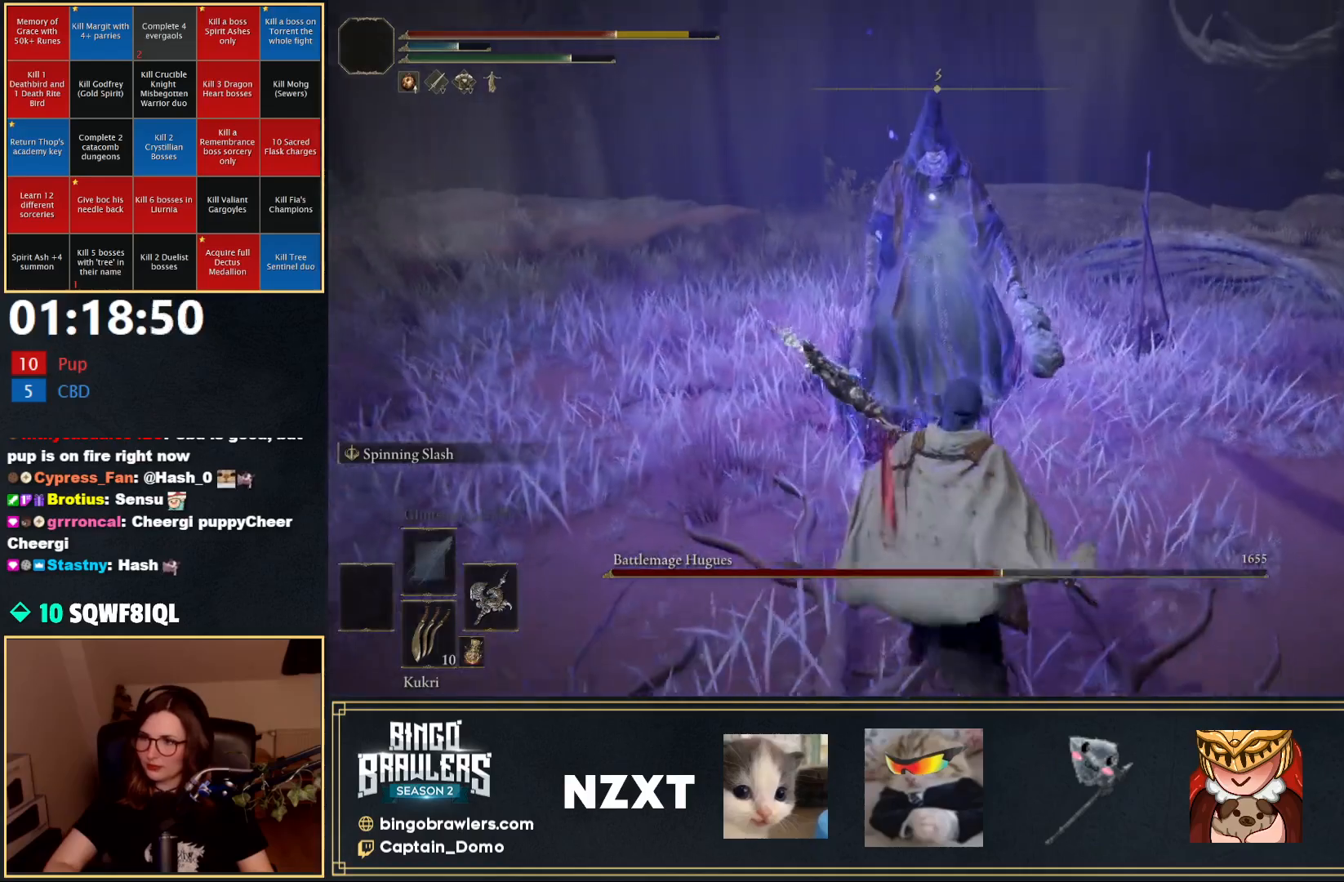
{"buttons": [], "left_stick": "up", "right_stick": "center", "events": [[200, "left_stick", "left"], [283, "left_stick", "up"], [383, "R1", "down"], [483, "R1", "up"]]}
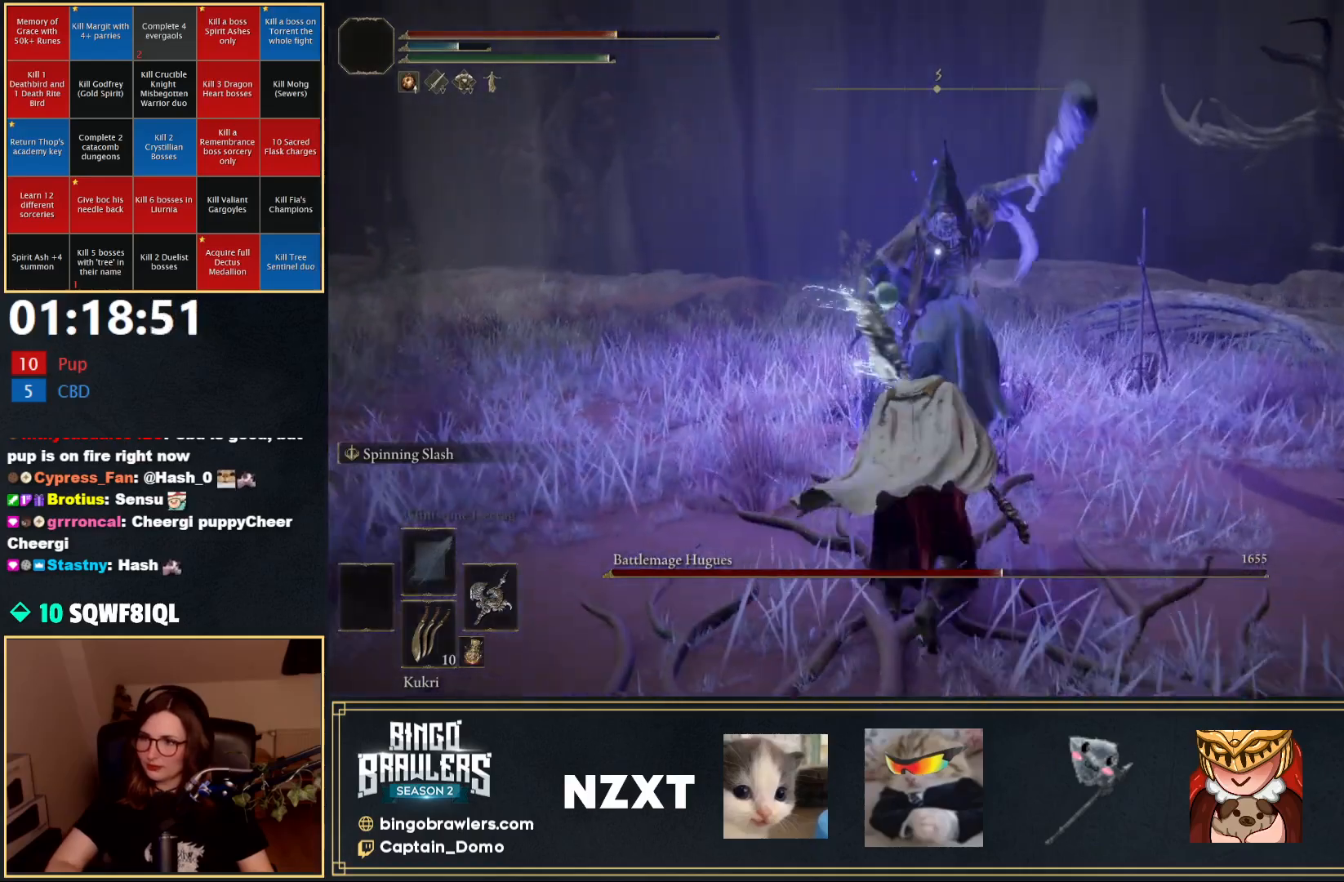
{"buttons": [], "left_stick": "right", "right_stick": "center", "events": [[317, "left_stick", "center"], [483, "left_stick", "right"]]}
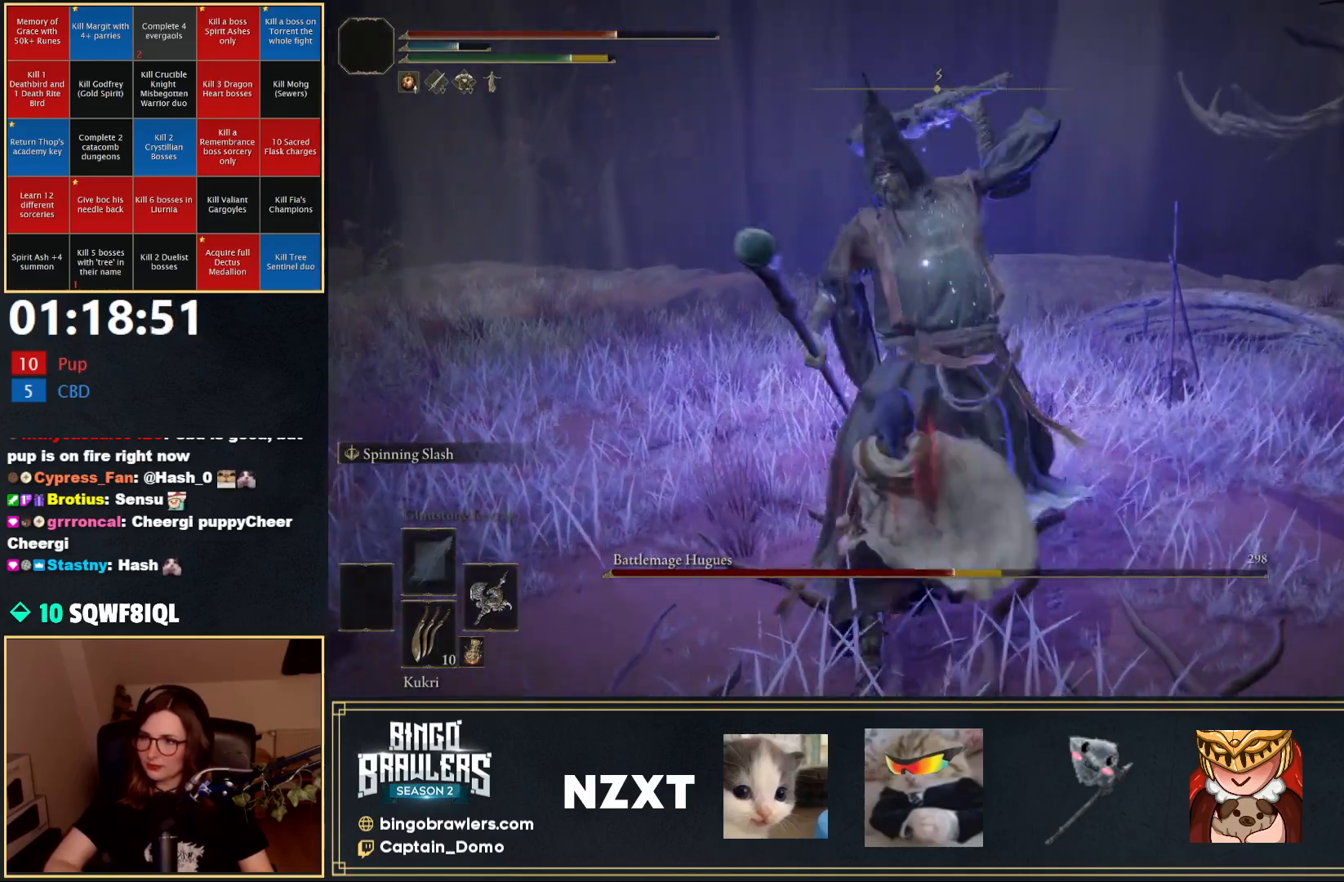
{"buttons": ["B"], "left_stick": "down-right", "right_stick": "center", "events": [[217, "B", "down"], [233, "left_stick", "down-right"]]}
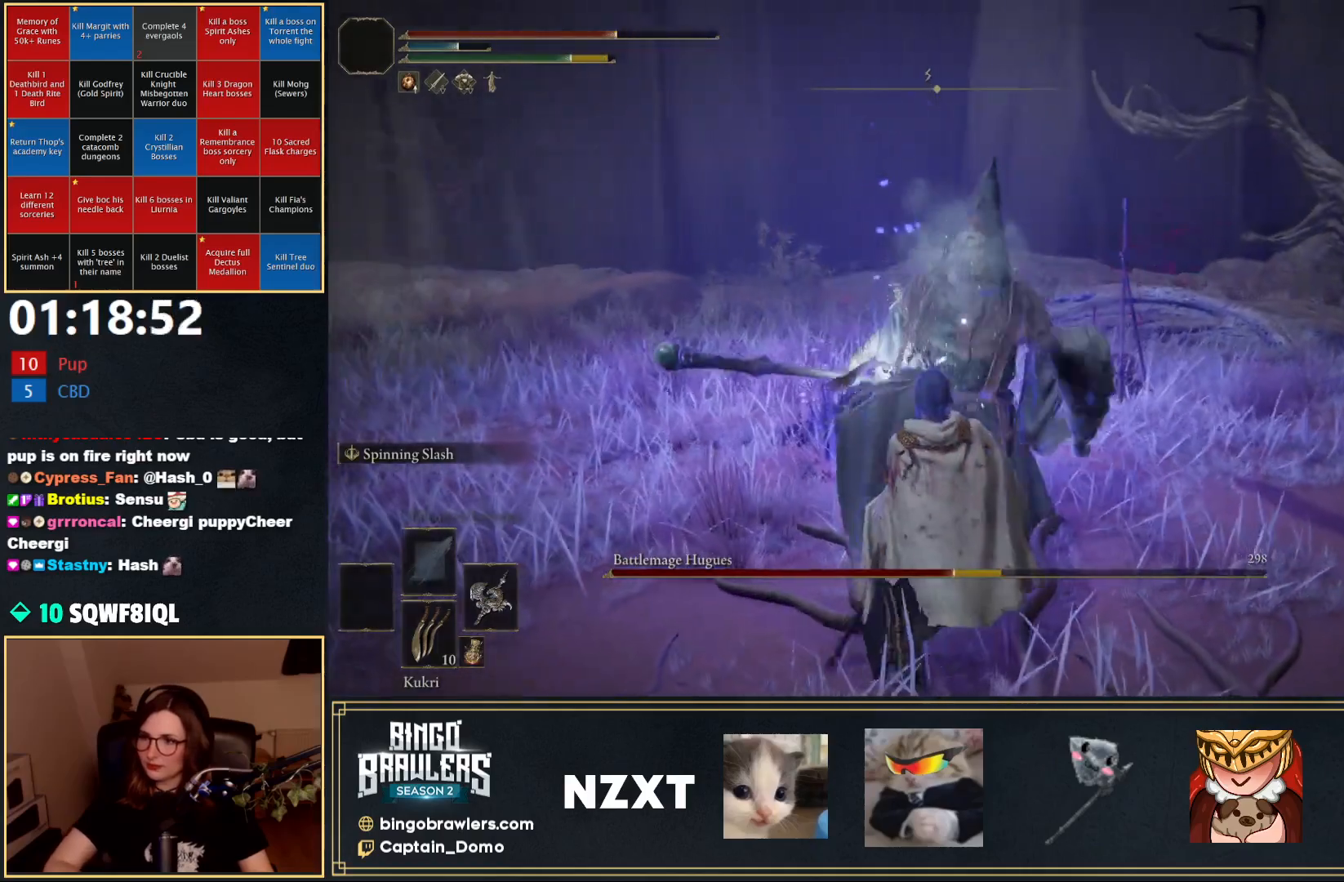
{"buttons": ["B"], "left_stick": "up", "right_stick": "center", "events": [[67, "left_stick", "down"], [350, "left_stick", "left"], [467, "left_stick", "up"]]}
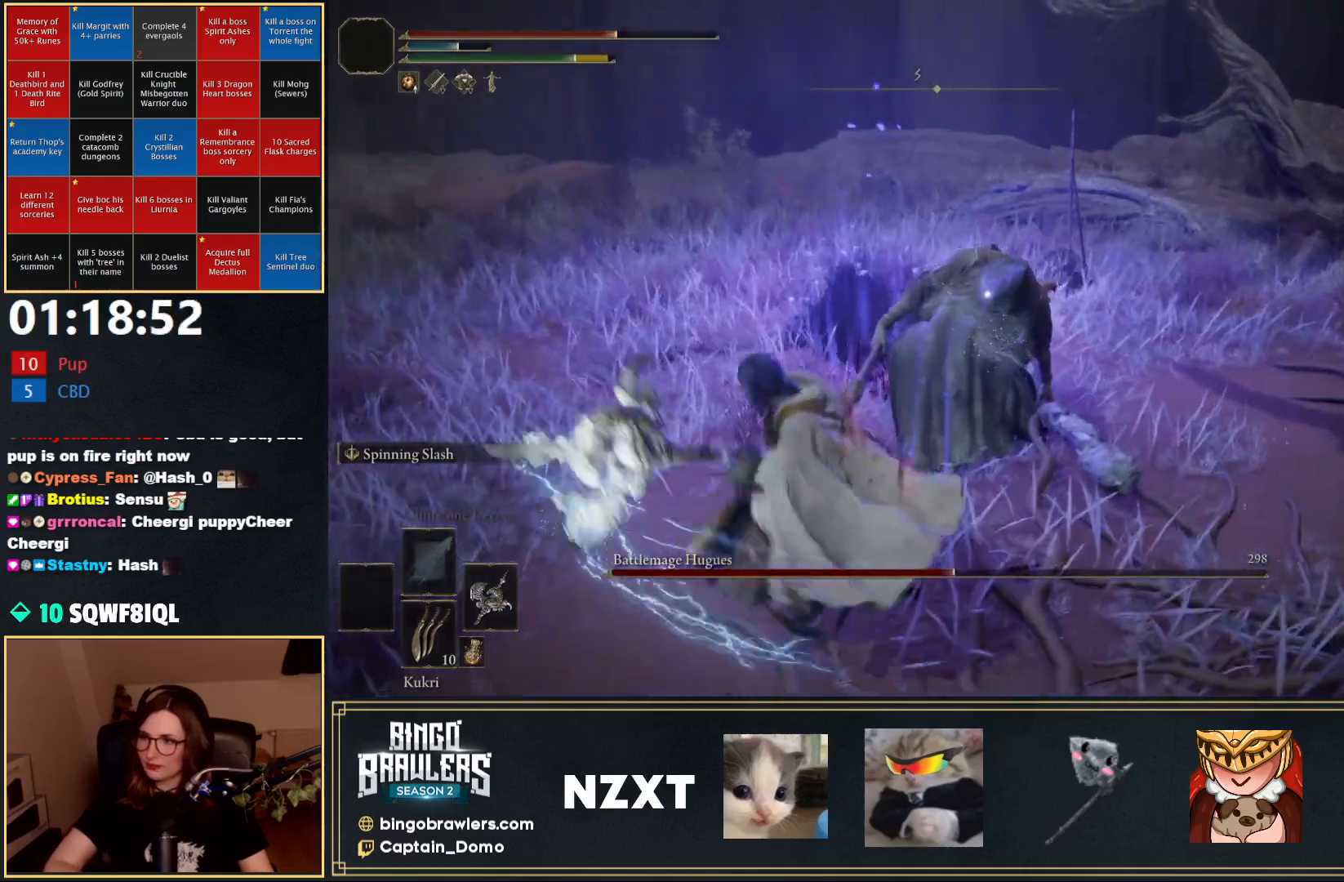
{"buttons": [], "left_stick": "center", "right_stick": "center", "events": [[33, "B", "up"], [100, "left_stick", "up-right"], [317, "left_stick", "center"], [383, "R1", "down"], [467, "R1", "up"]]}
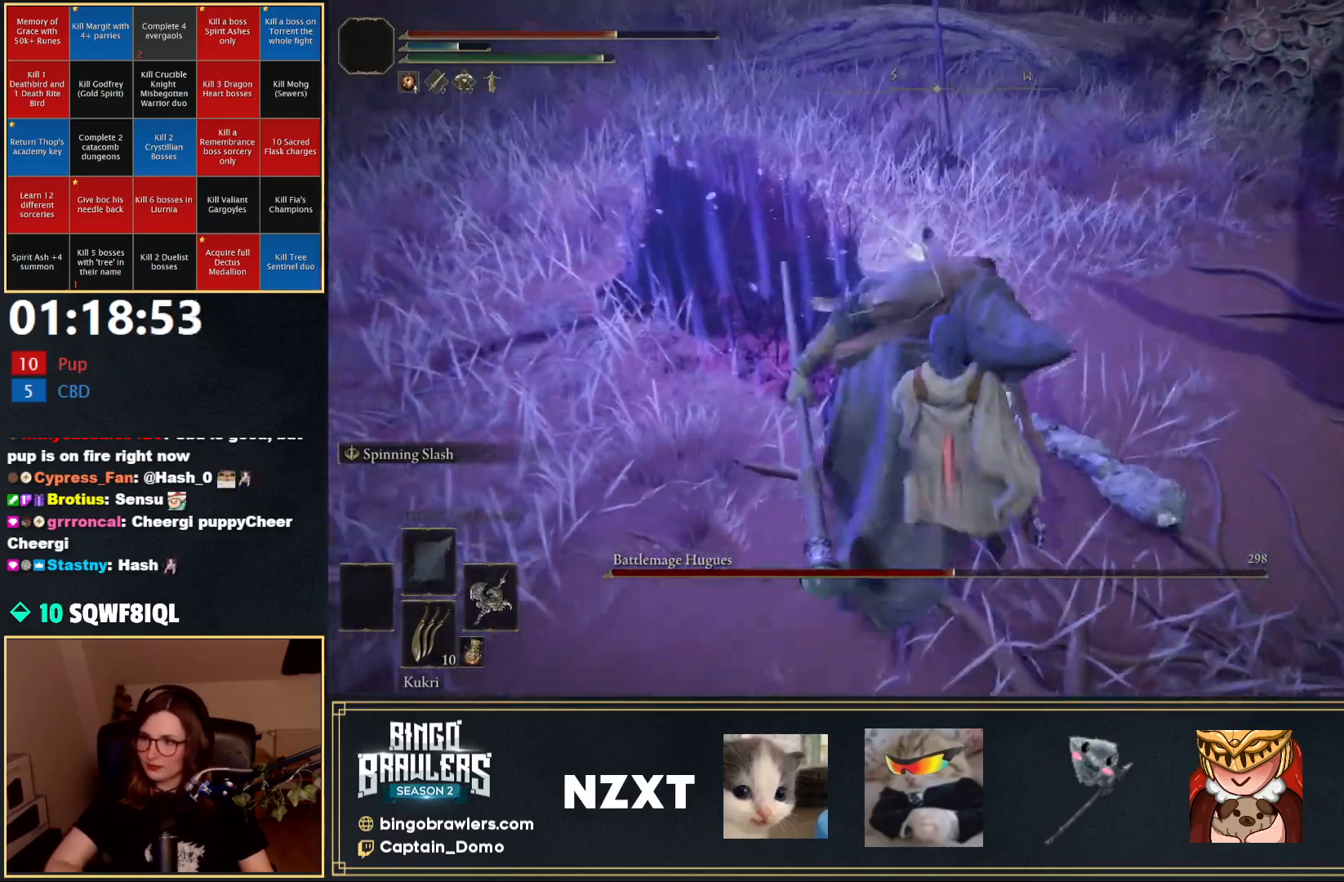
{"buttons": [], "left_stick": "center", "right_stick": "center", "events": []}
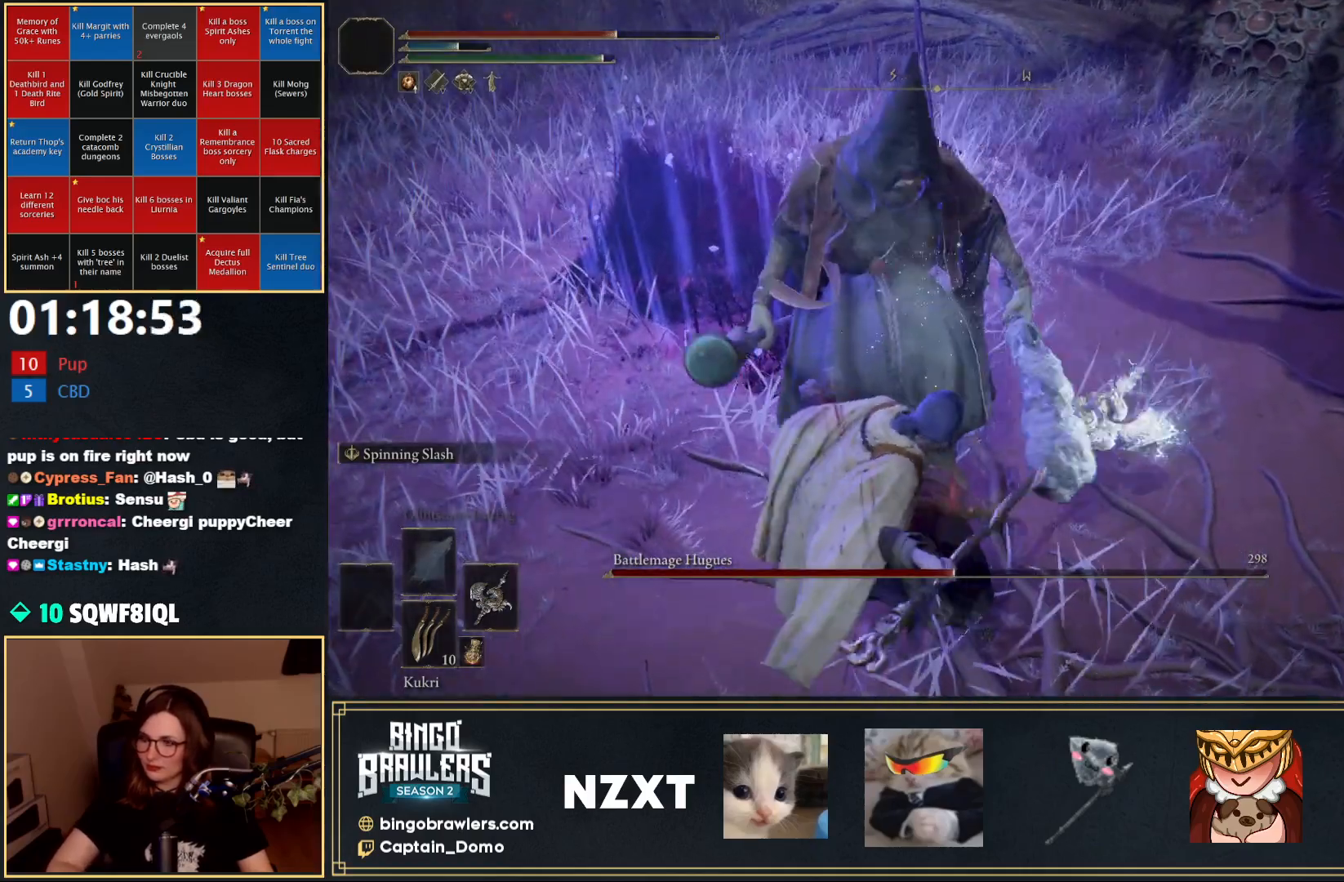
{"buttons": [], "left_stick": "center", "right_stick": "center", "events": []}
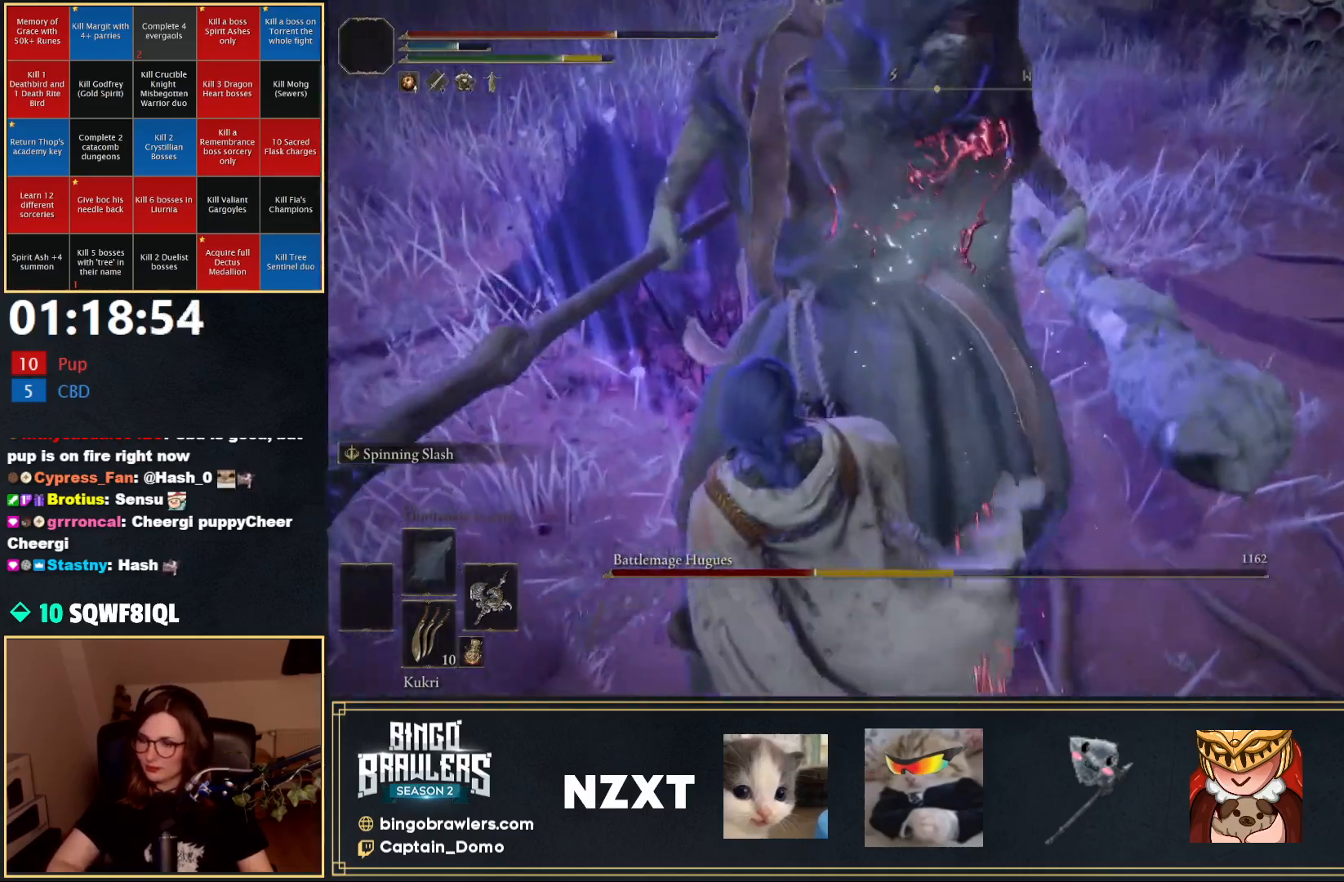
{"buttons": [], "left_stick": "center", "right_stick": "center", "events": []}
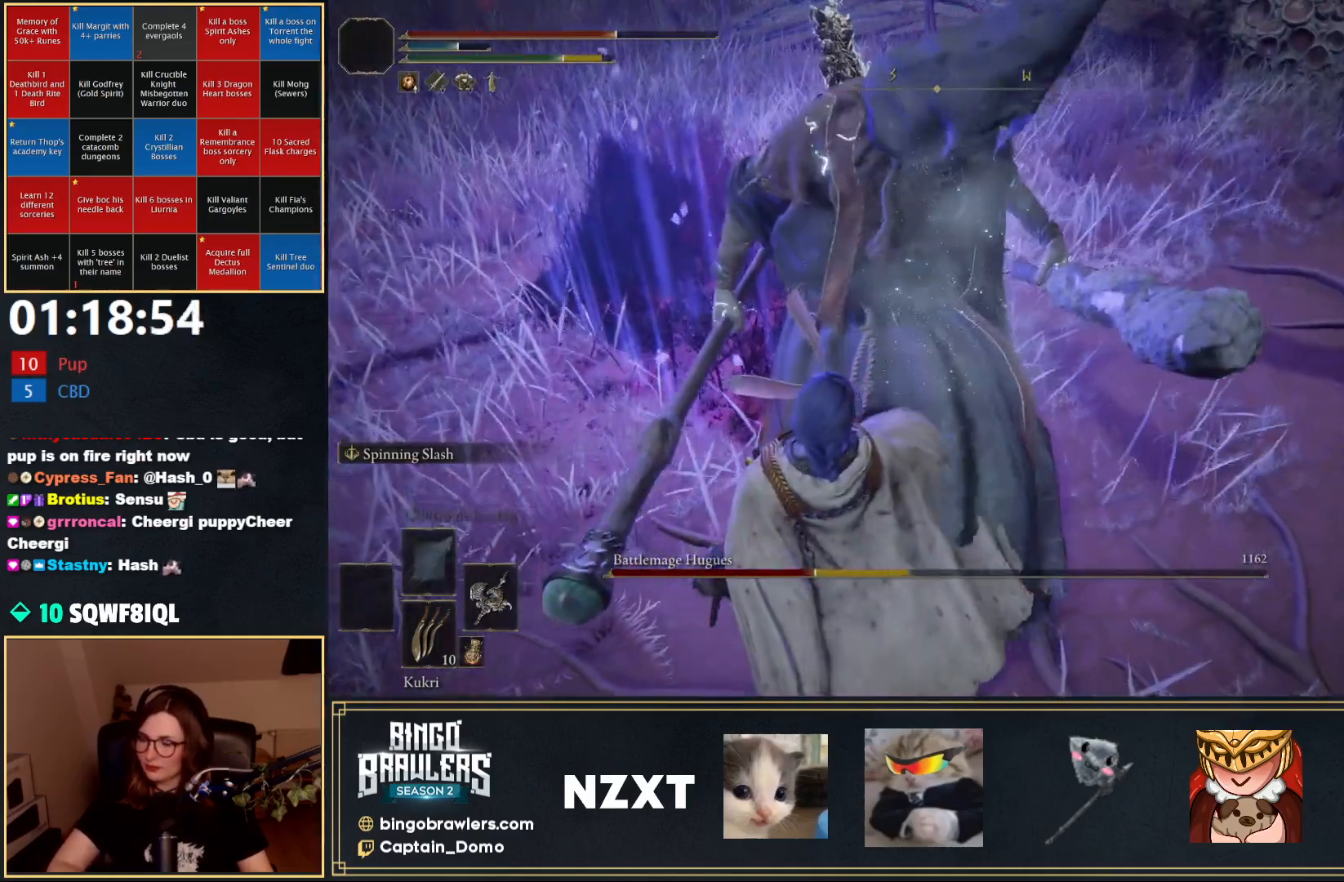
{"buttons": [], "left_stick": "center", "right_stick": "center", "events": []}